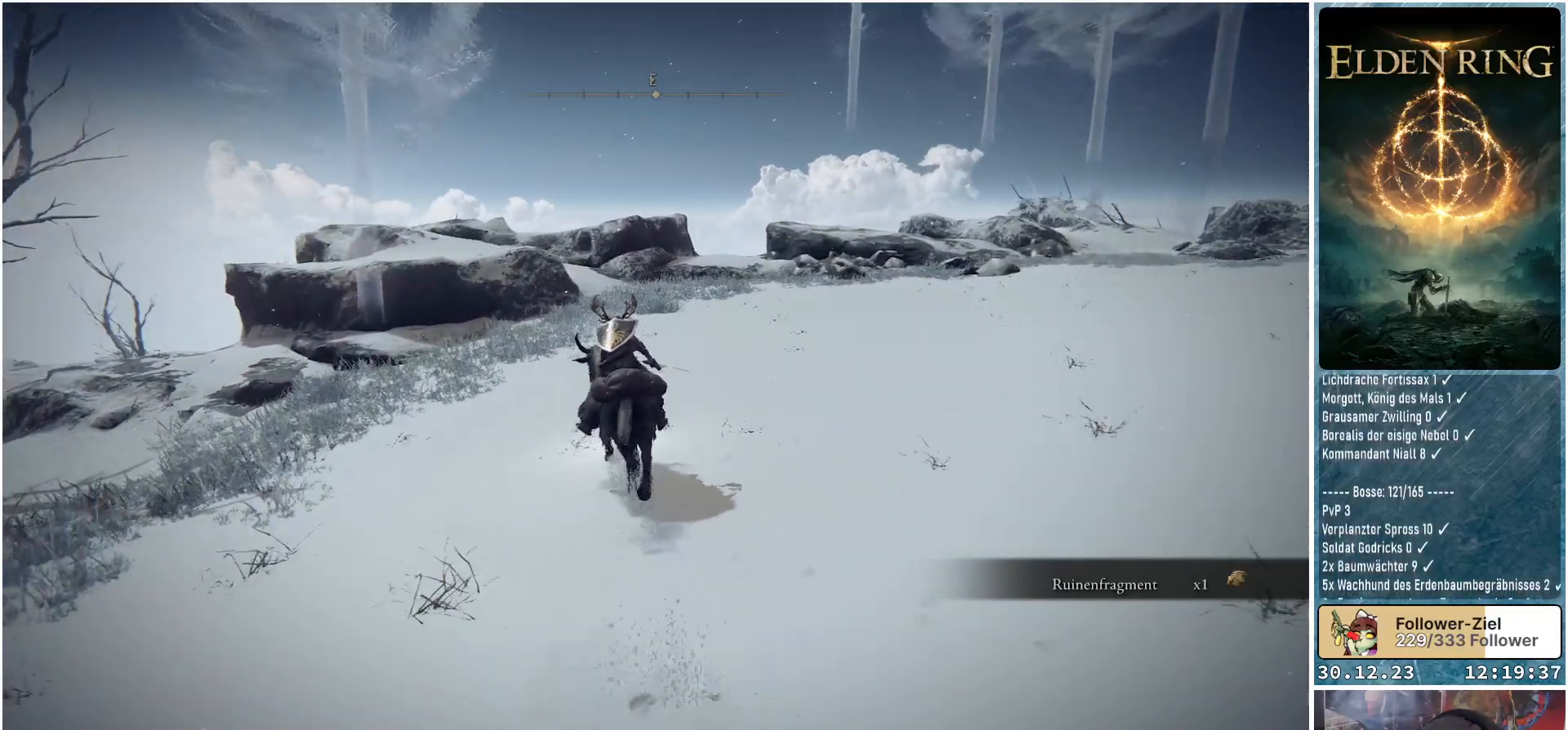
Gameplay with a controller (Xbox layout); each line is a JSON object with the inputs held at the frame after it. "events" lists button and stick changes between this image and that frame as [ms after this image, input, new state], when the widget could be followed in between.
{"buttons": [], "left_stick": "up", "right_stick": "center", "events": []}
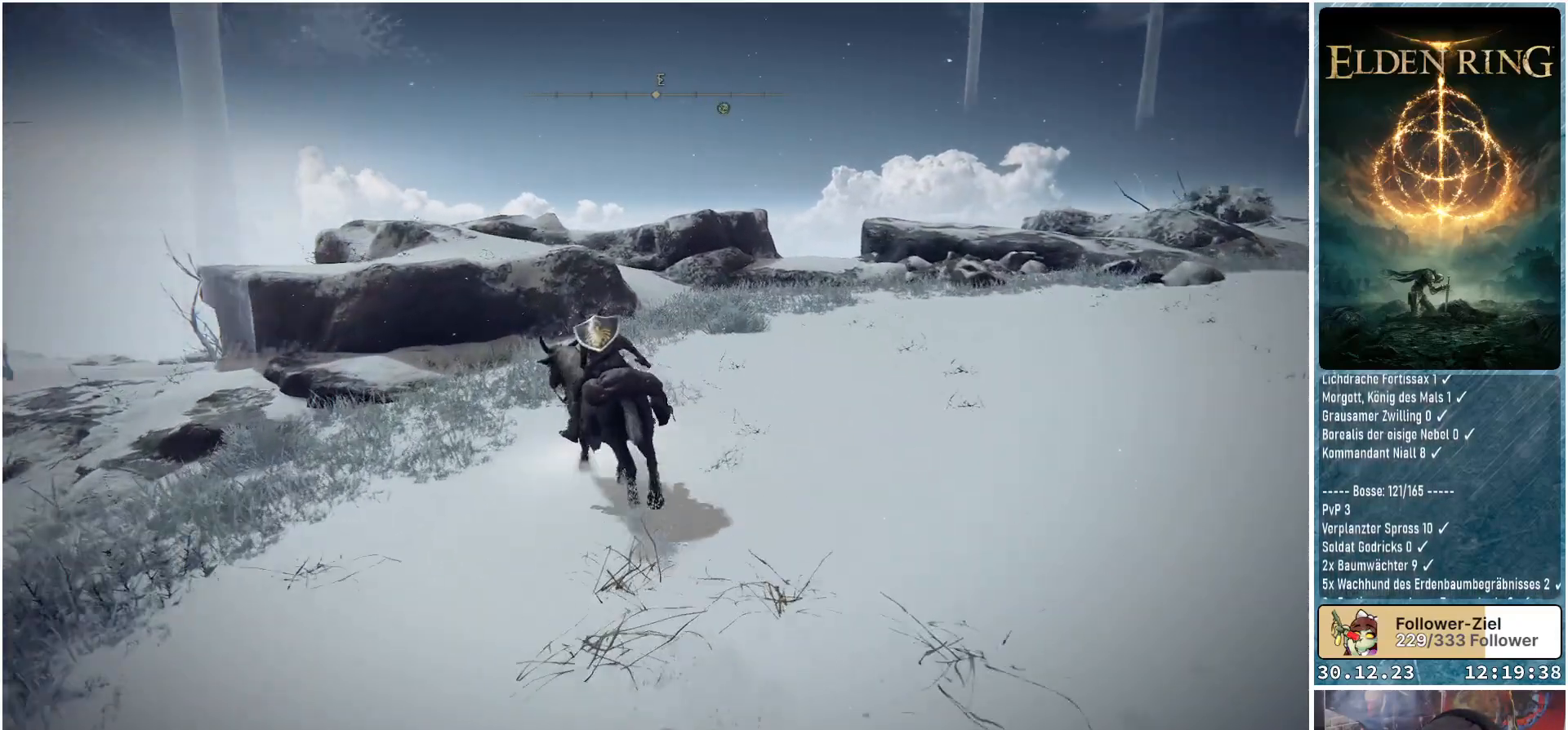
{"buttons": [], "left_stick": "up", "right_stick": "center", "events": [[217, "A", "down"], [317, "A", "up"]]}
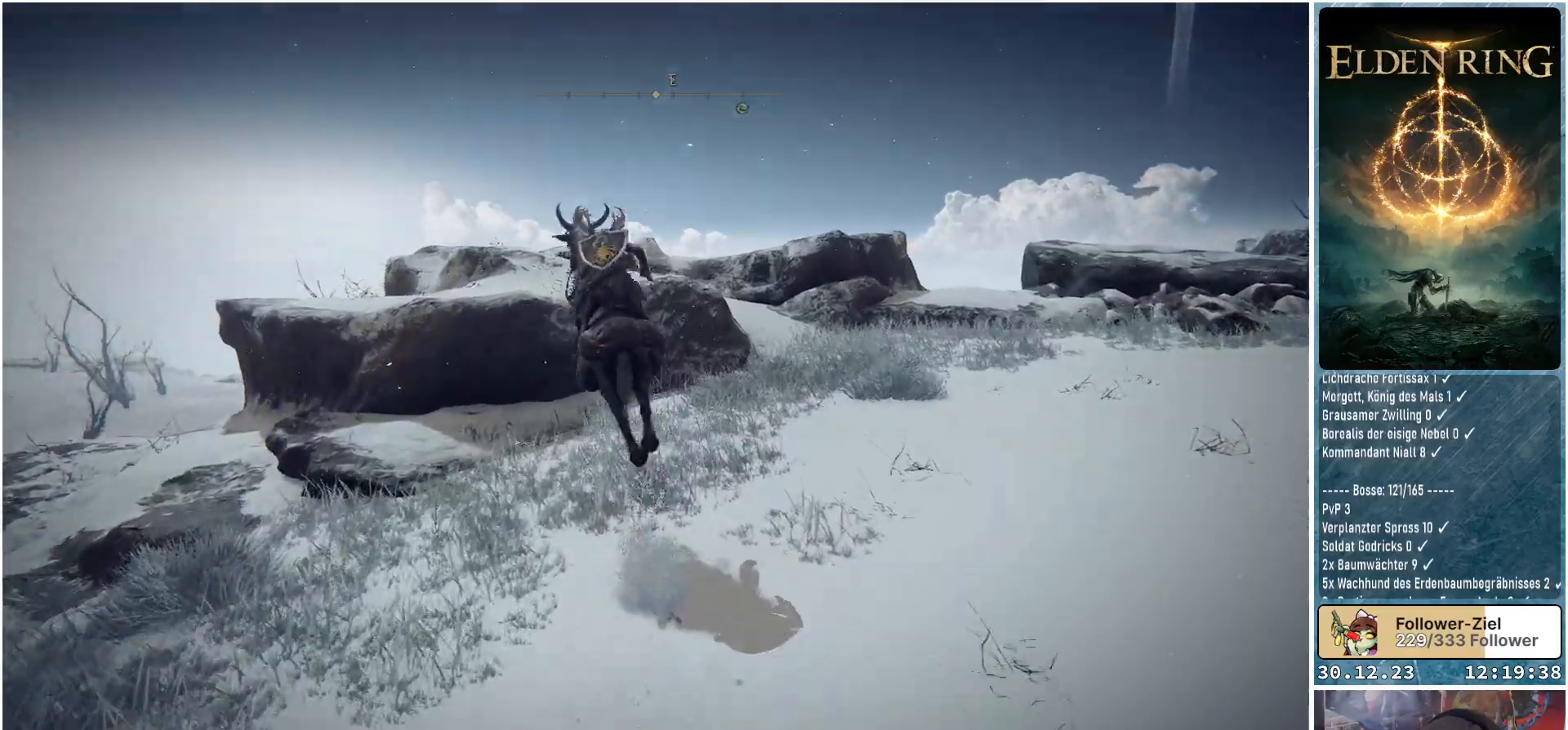
{"buttons": [], "left_stick": "up", "right_stick": "down", "events": [[116, "A", "down"], [217, "A", "up"], [467, "right_stick", "down"]]}
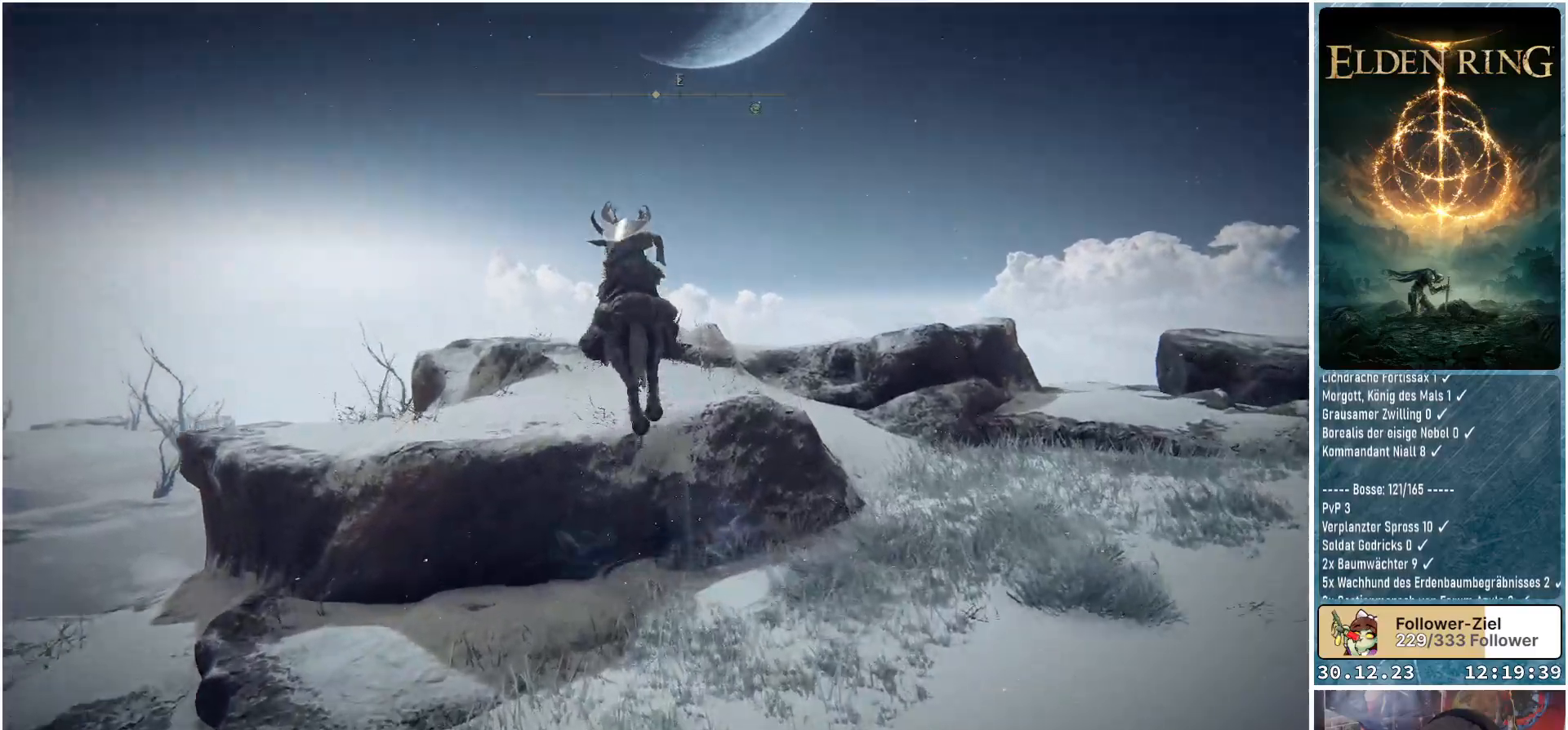
{"buttons": [], "left_stick": "up", "right_stick": "down-right", "events": [[468, "right_stick", "down-right"]]}
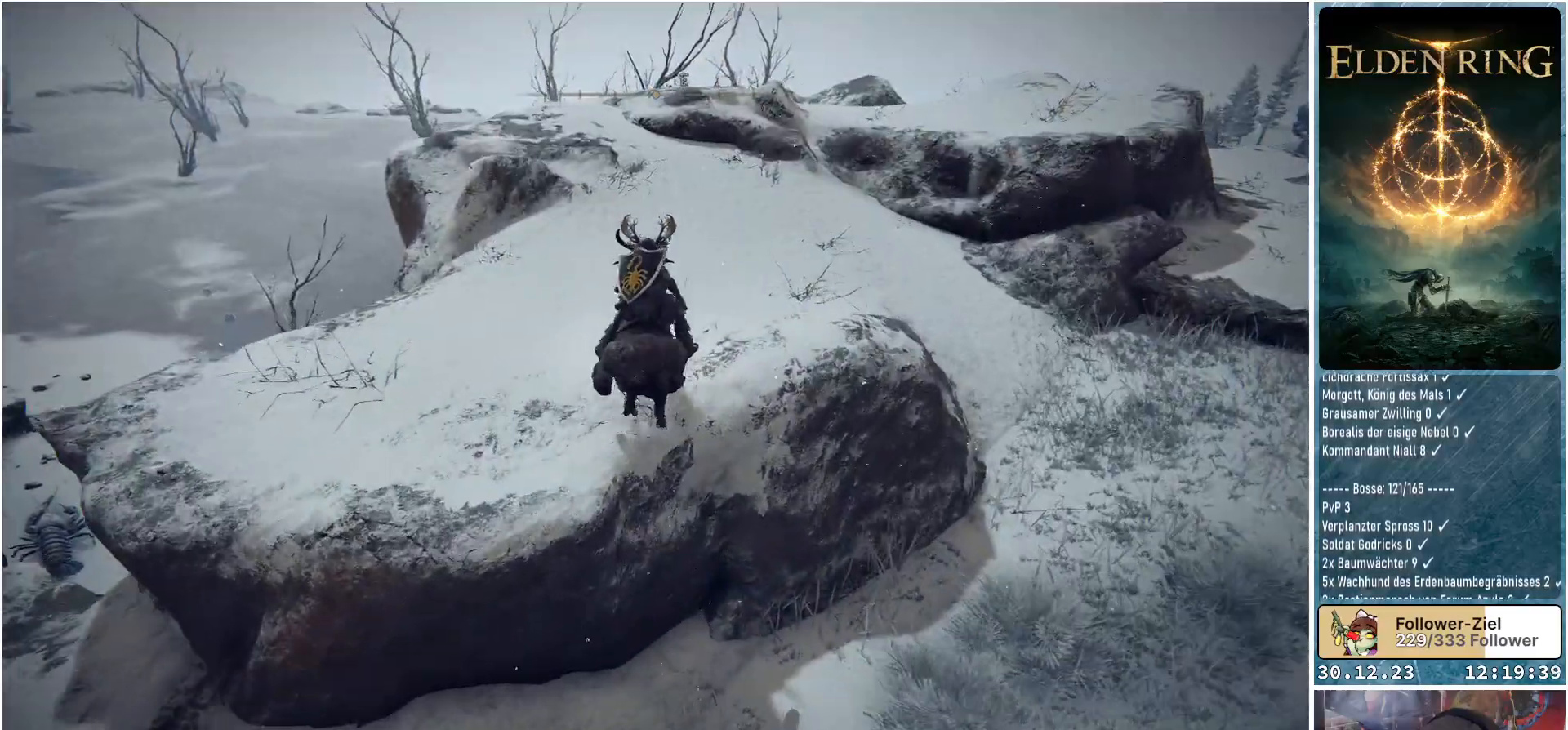
{"buttons": [], "left_stick": "up", "right_stick": "down-right", "events": []}
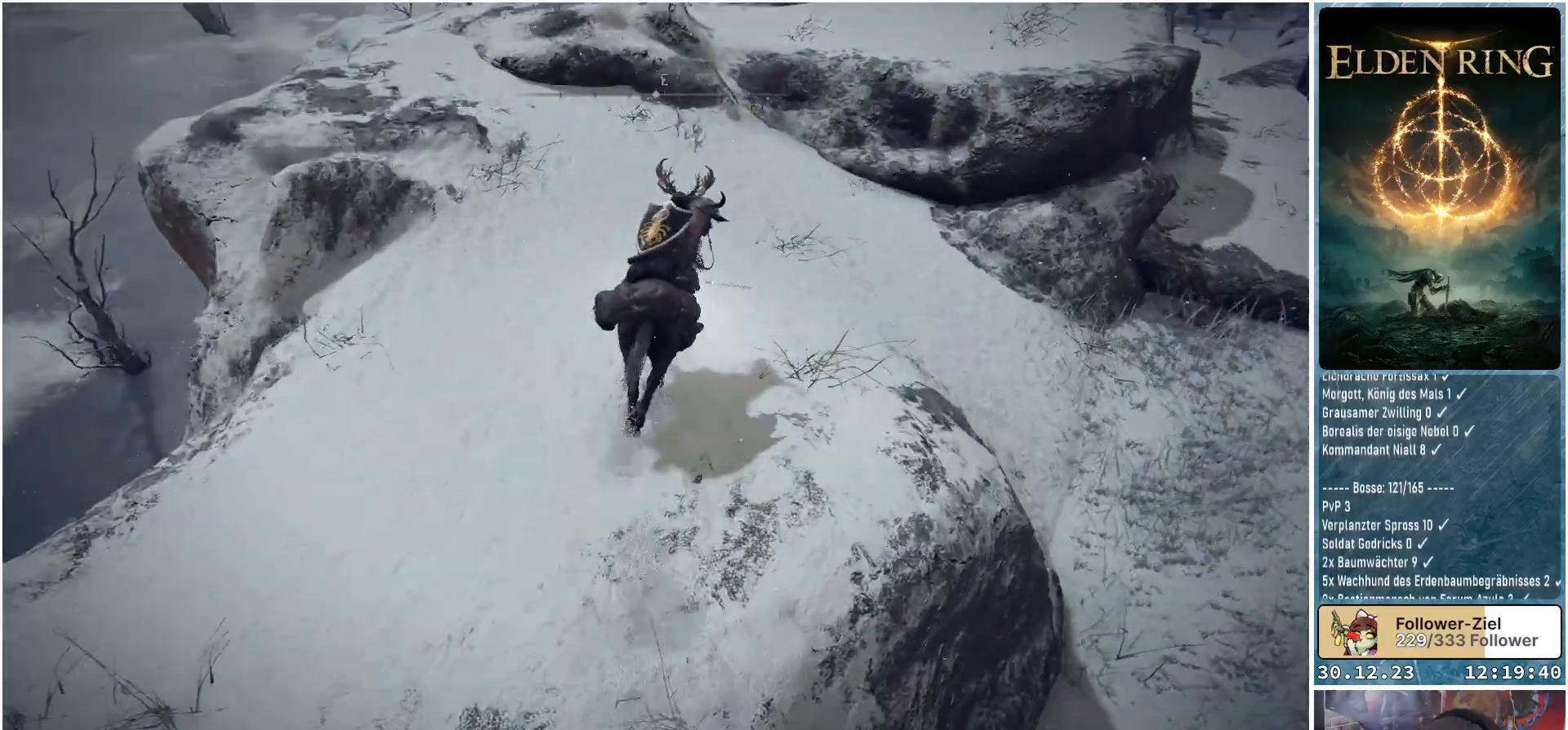
{"buttons": [], "left_stick": "up", "right_stick": "down-right", "events": [[151, "right_stick", "center"], [384, "right_stick", "down-right"]]}
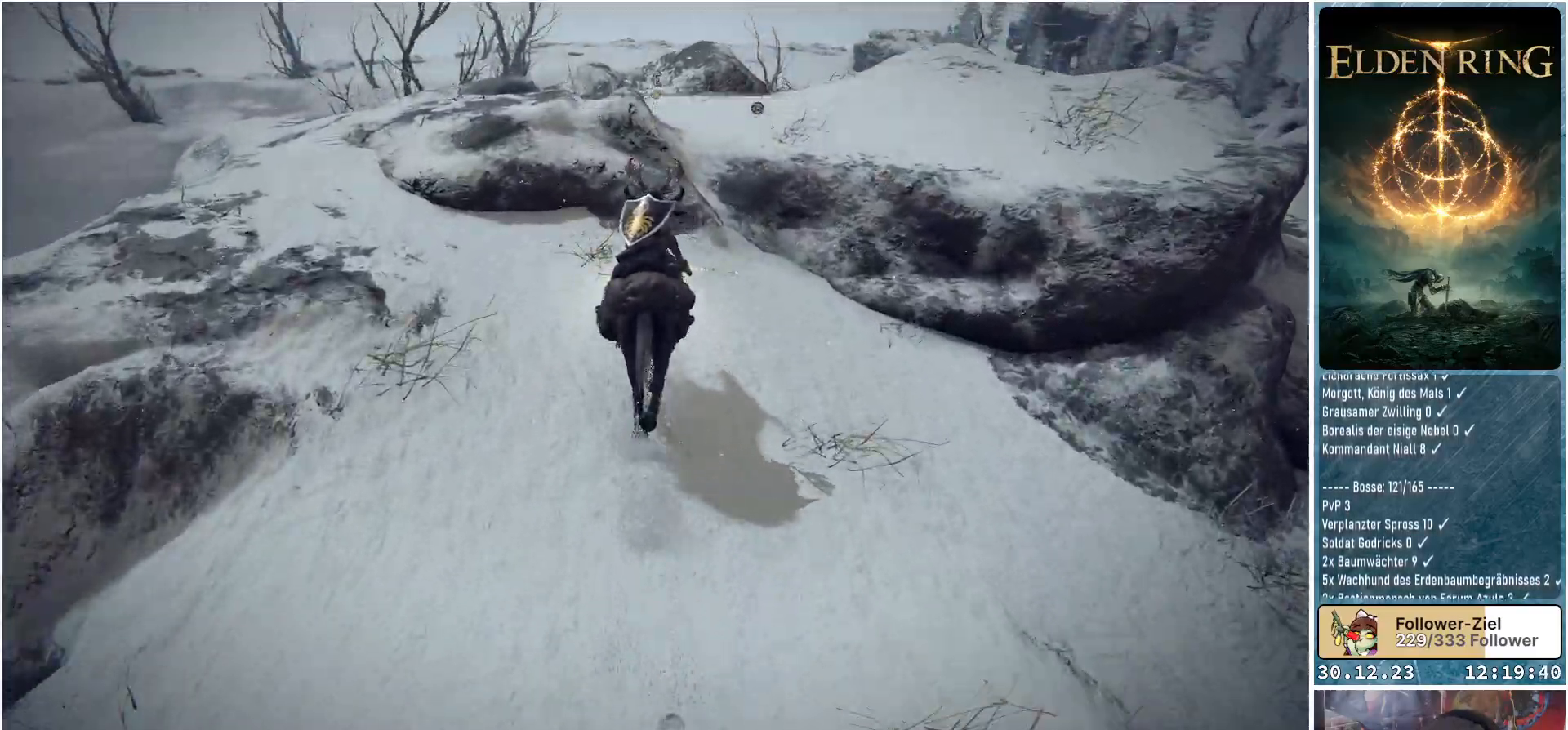
{"buttons": [], "left_stick": "up", "right_stick": "down", "events": [[384, "right_stick", "down"]]}
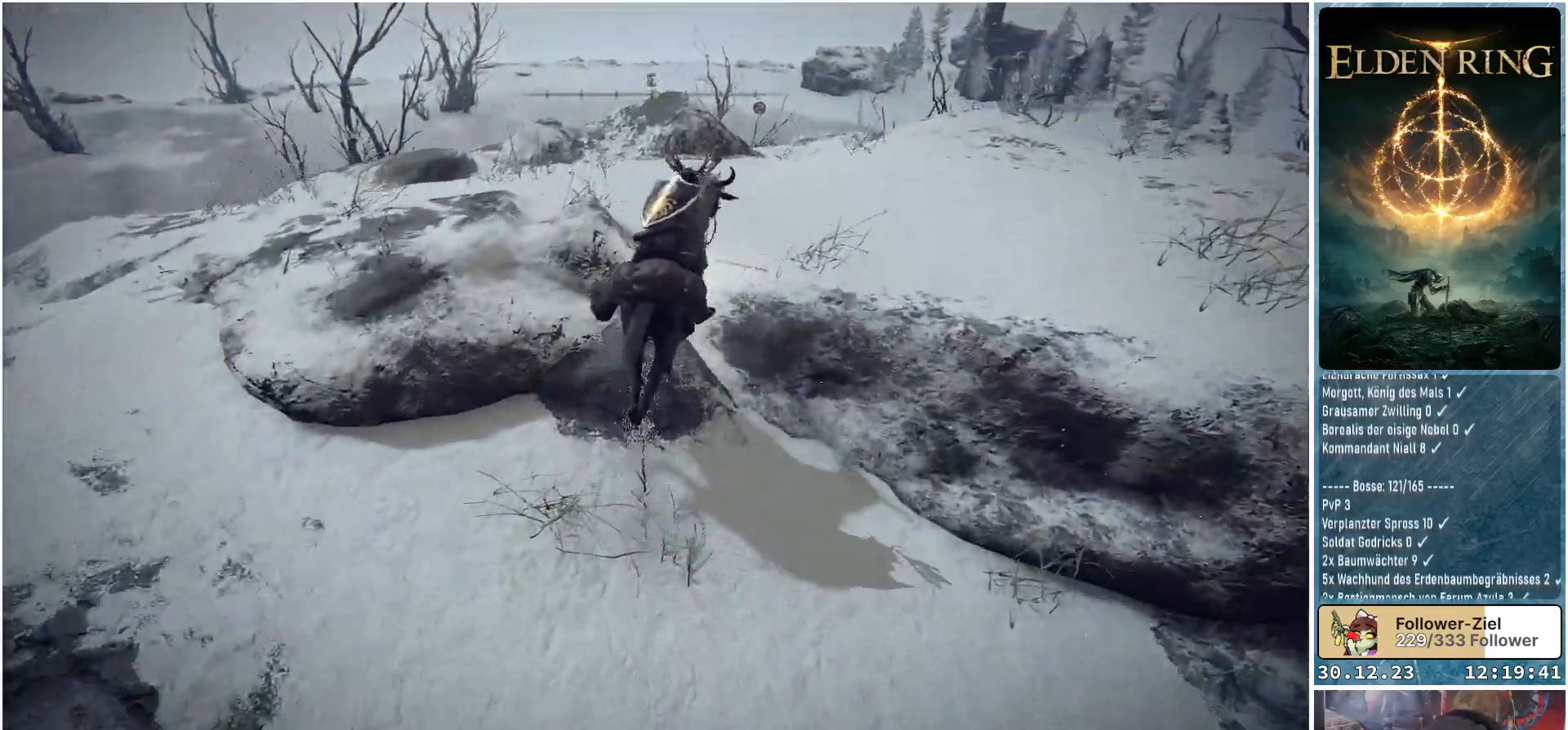
{"buttons": [], "left_stick": "up-right", "right_stick": "down", "events": [[451, "left_stick", "up-right"]]}
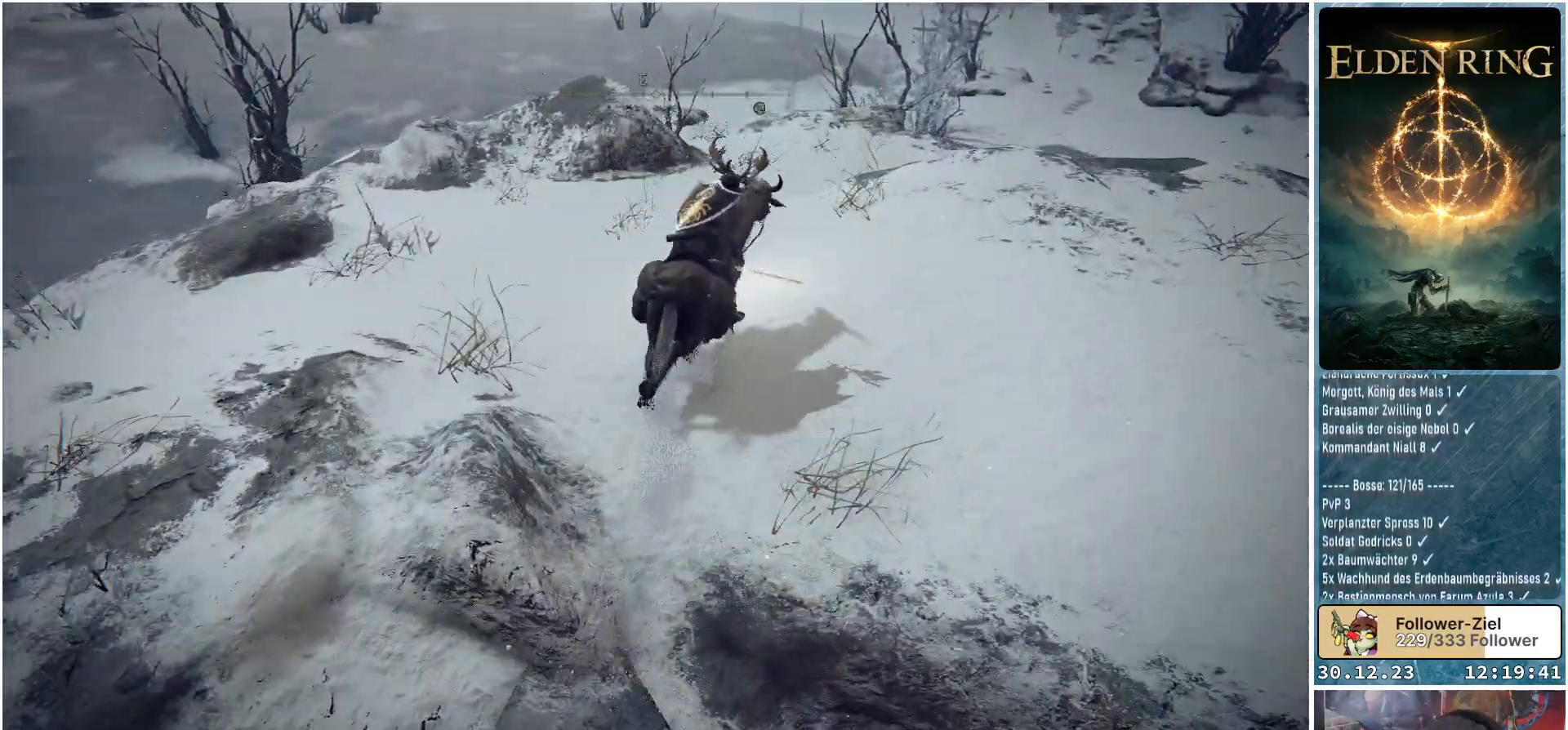
{"buttons": [], "left_stick": "up", "right_stick": "center", "events": [[183, "right_stick", "center"], [267, "left_stick", "up"]]}
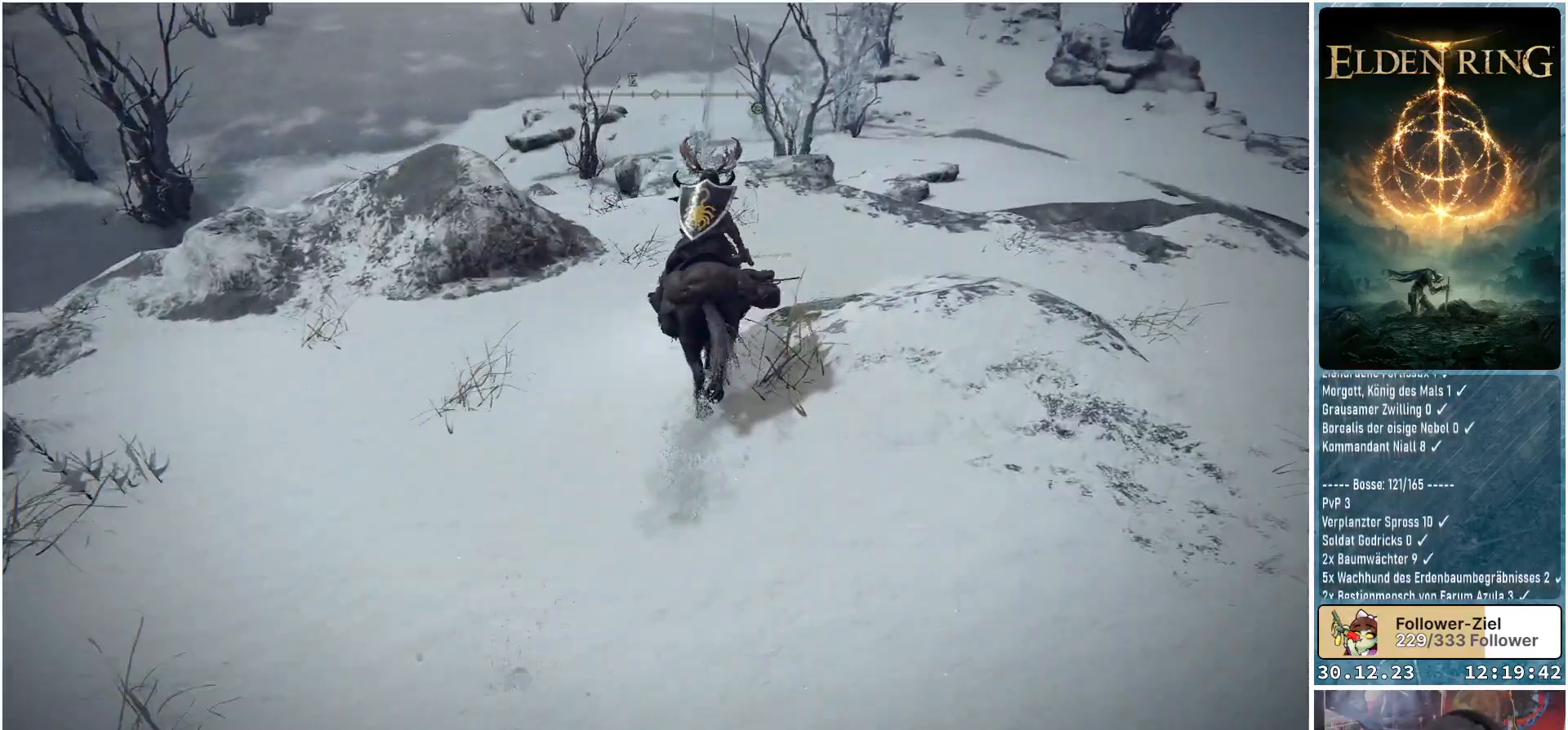
{"buttons": [], "left_stick": "up-left", "right_stick": "down-left", "events": [[17, "left_stick", "up-left"], [217, "right_stick", "down-left"]]}
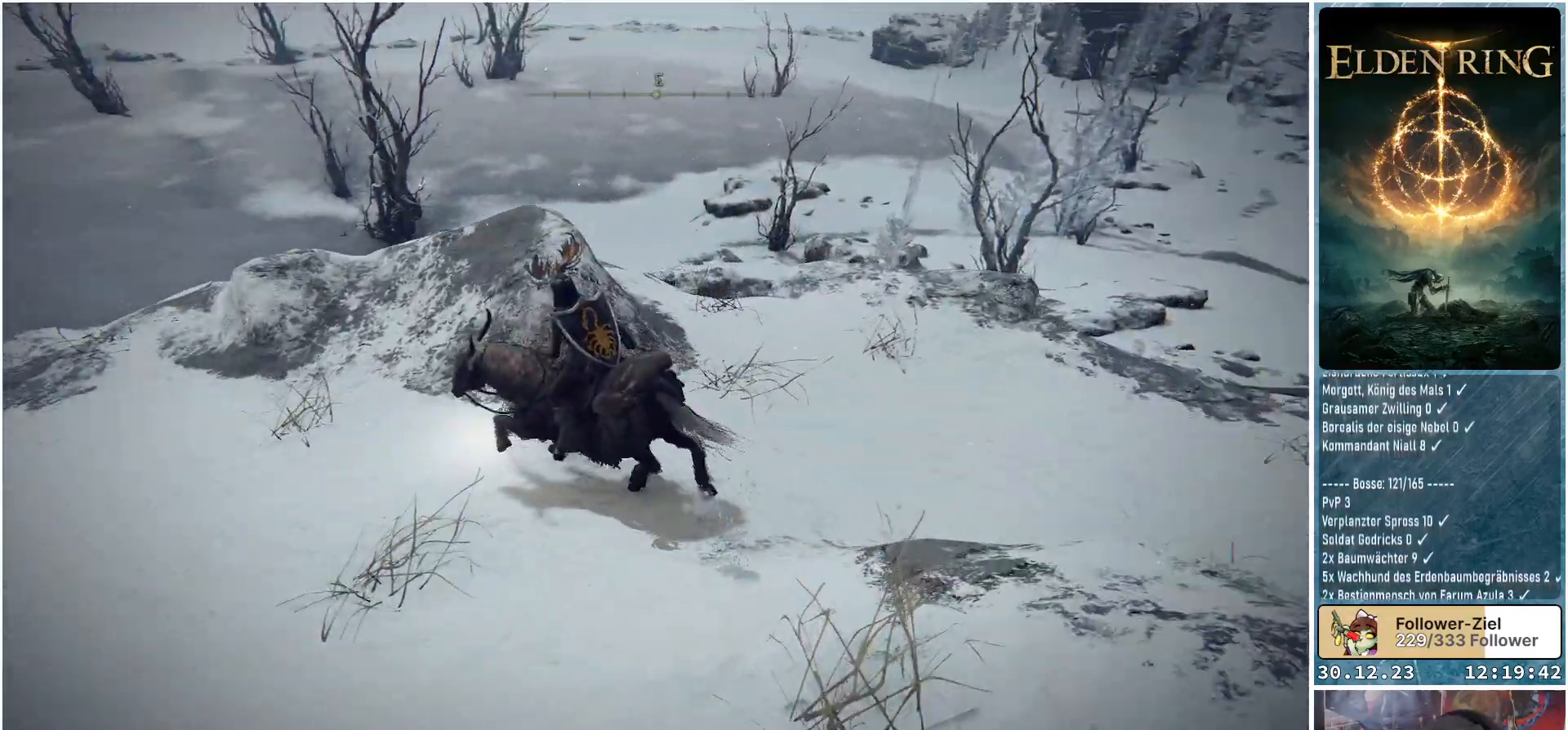
{"buttons": [], "left_stick": "up-left", "right_stick": "down-left", "events": []}
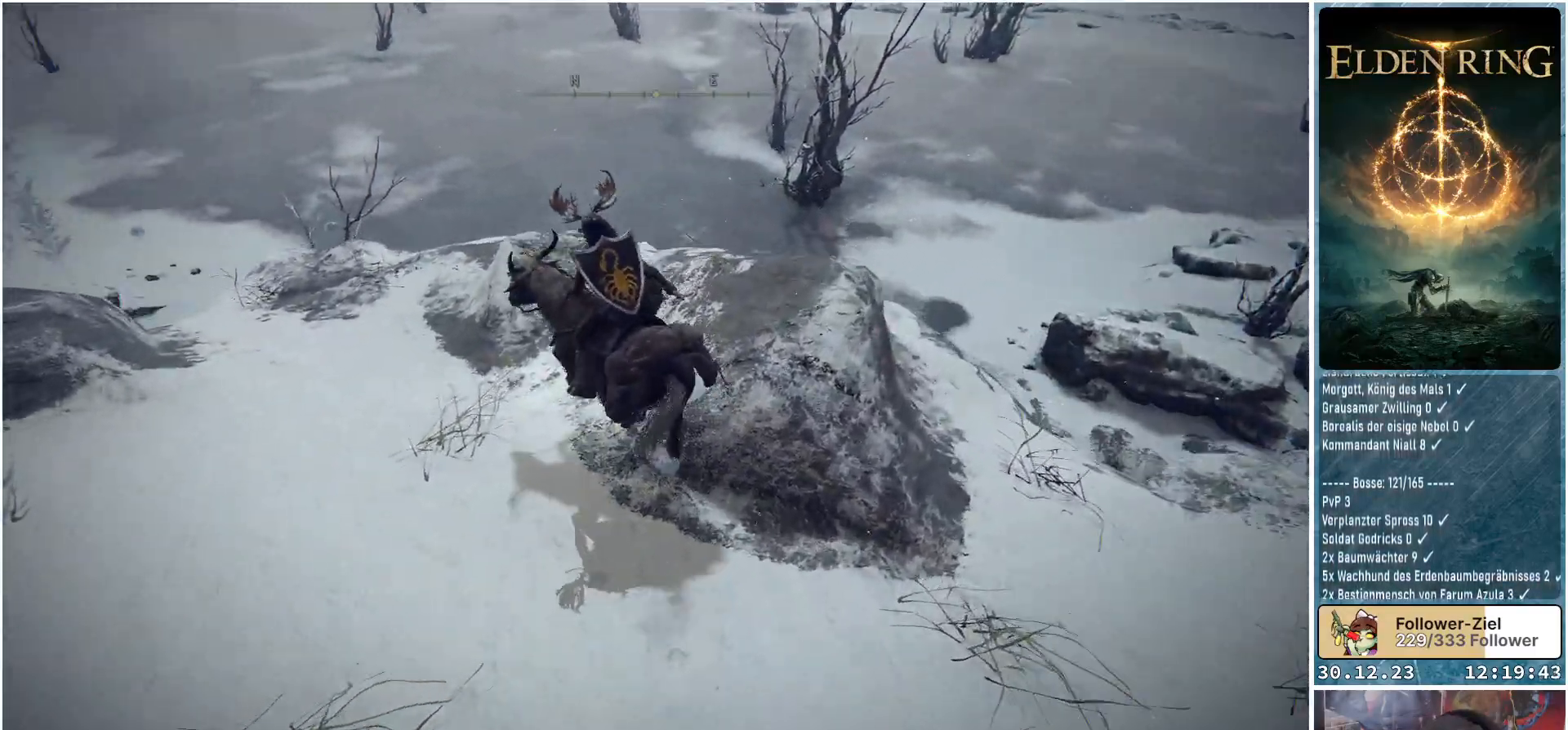
{"buttons": [], "left_stick": "up-left", "right_stick": "down-left", "events": []}
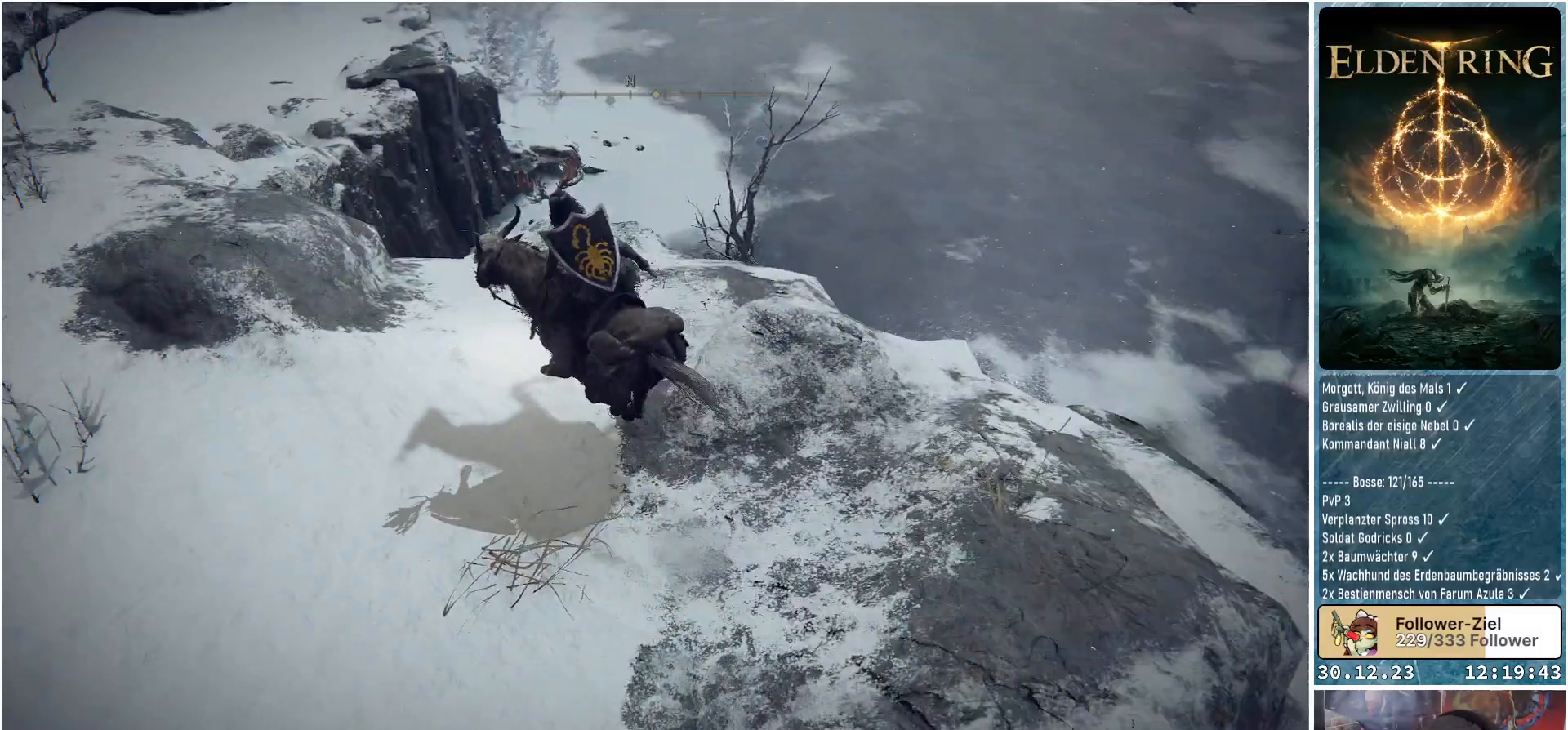
{"buttons": [], "left_stick": "up-left", "right_stick": "down-left", "events": []}
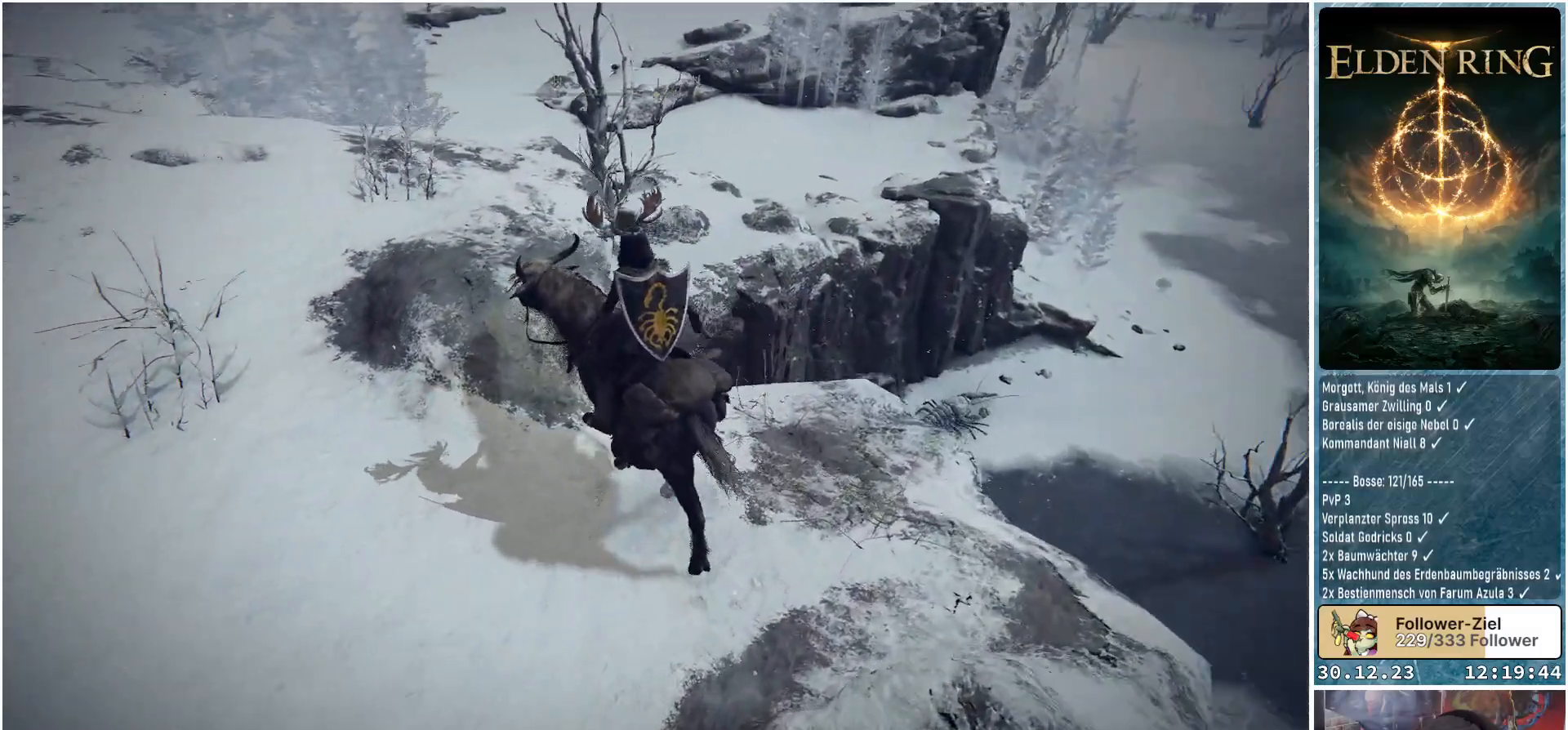
{"buttons": [], "left_stick": "center", "right_stick": "center", "events": [[34, "left_stick", "center"], [201, "right_stick", "center"]]}
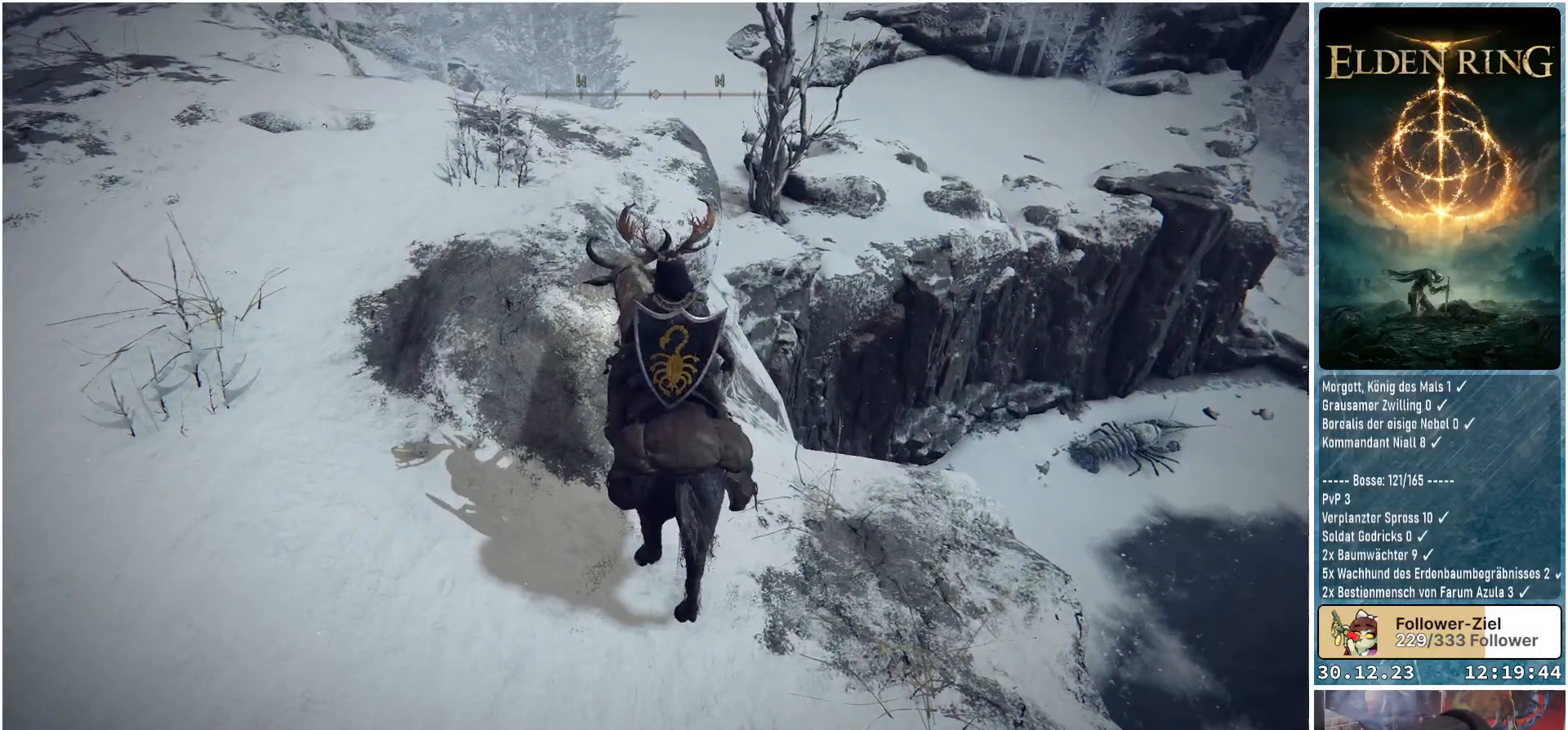
{"buttons": [], "left_stick": "center", "right_stick": "center", "events": []}
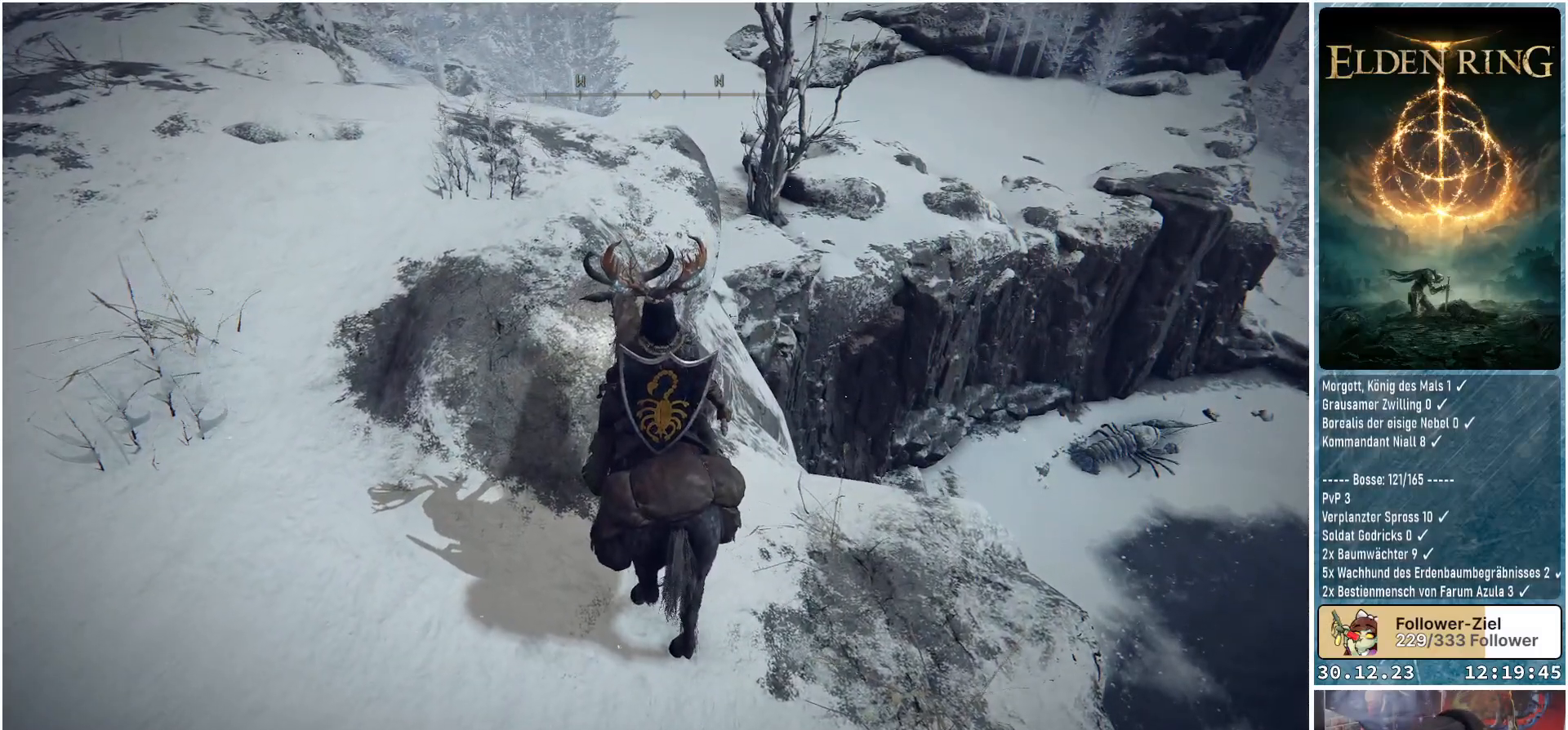
{"buttons": [], "left_stick": "center", "right_stick": "center", "events": [[67, "right_stick", "down-left"], [351, "right_stick", "center"]]}
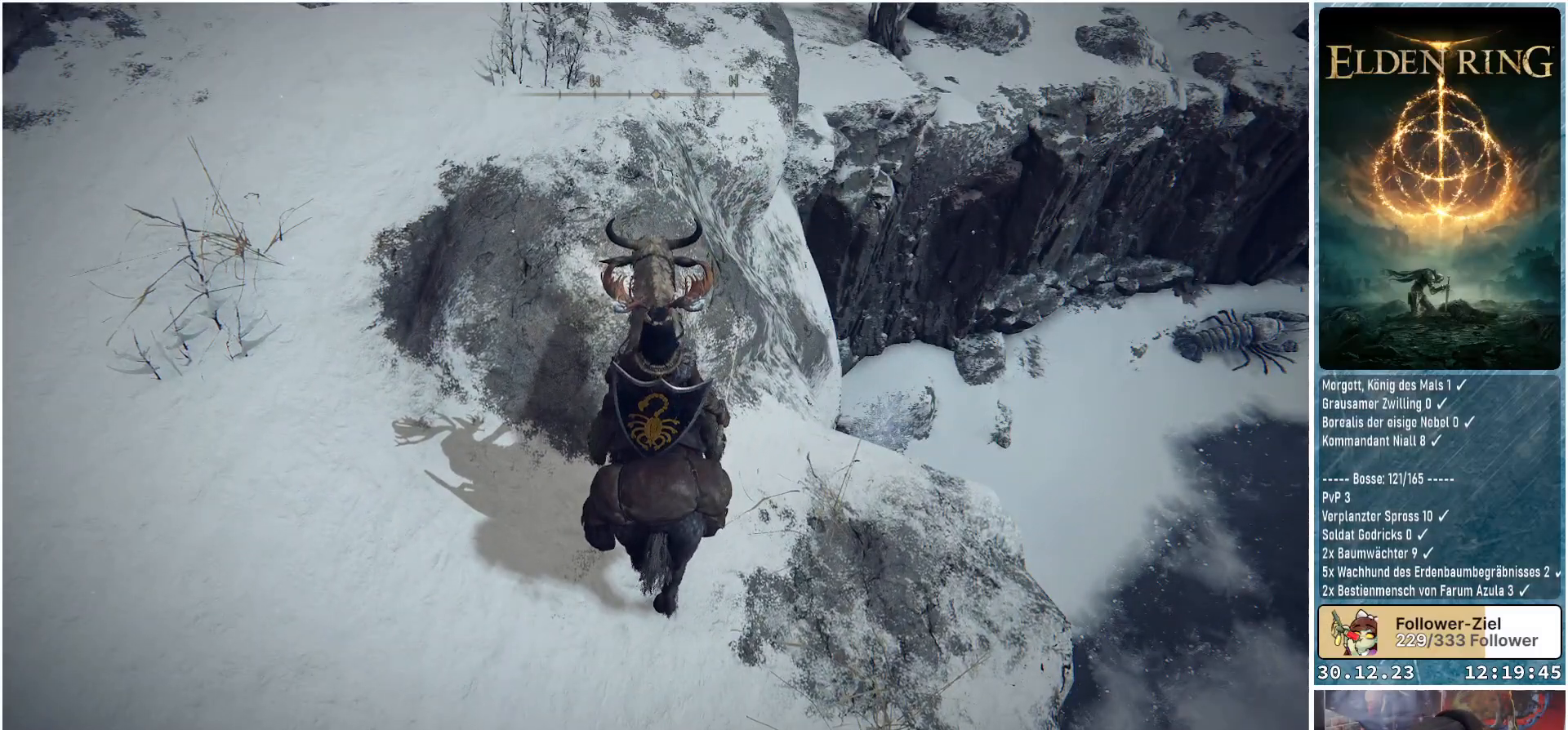
{"buttons": [], "left_stick": "center", "right_stick": "center", "events": []}
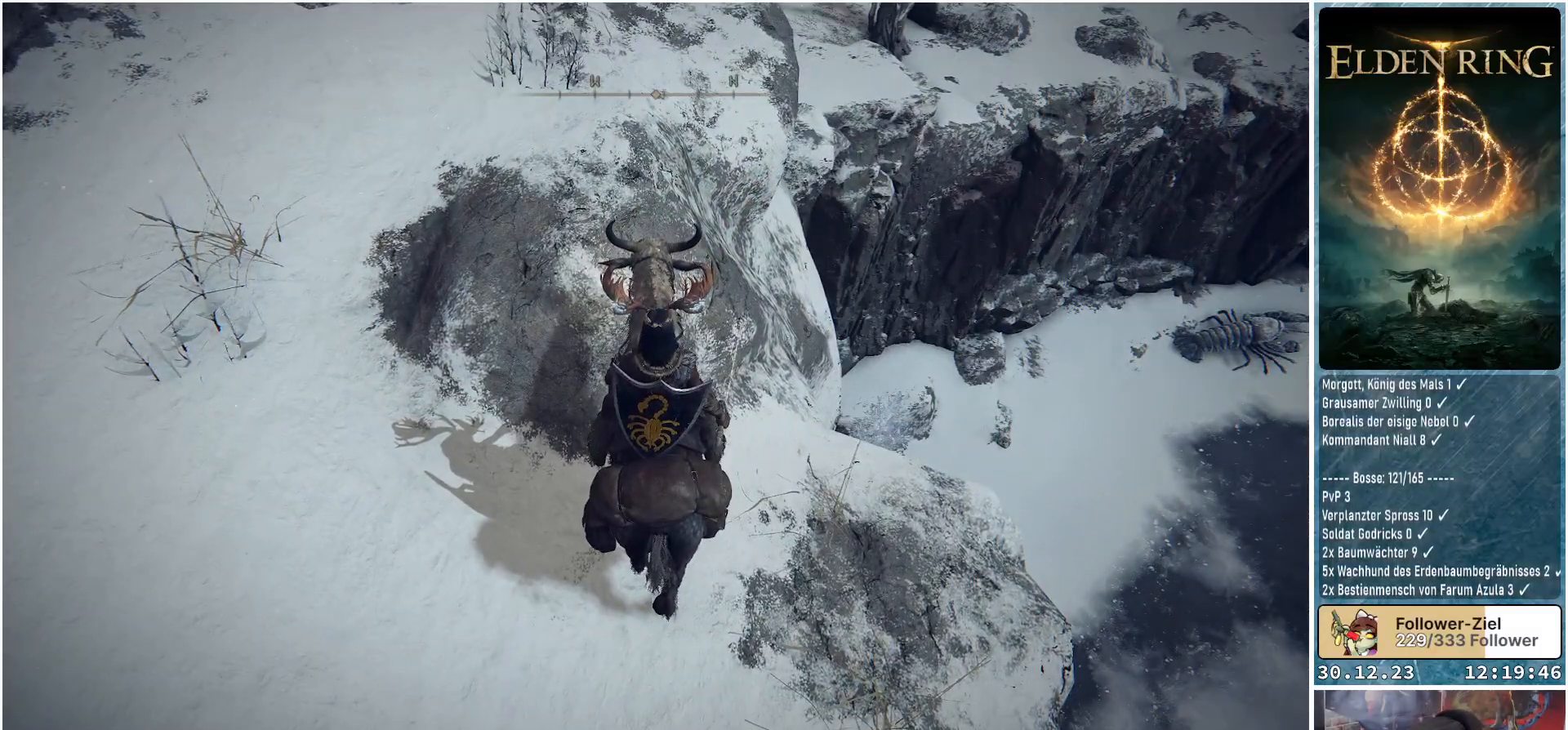
{"buttons": [], "left_stick": "center", "right_stick": "up", "events": [[384, "right_stick", "up"]]}
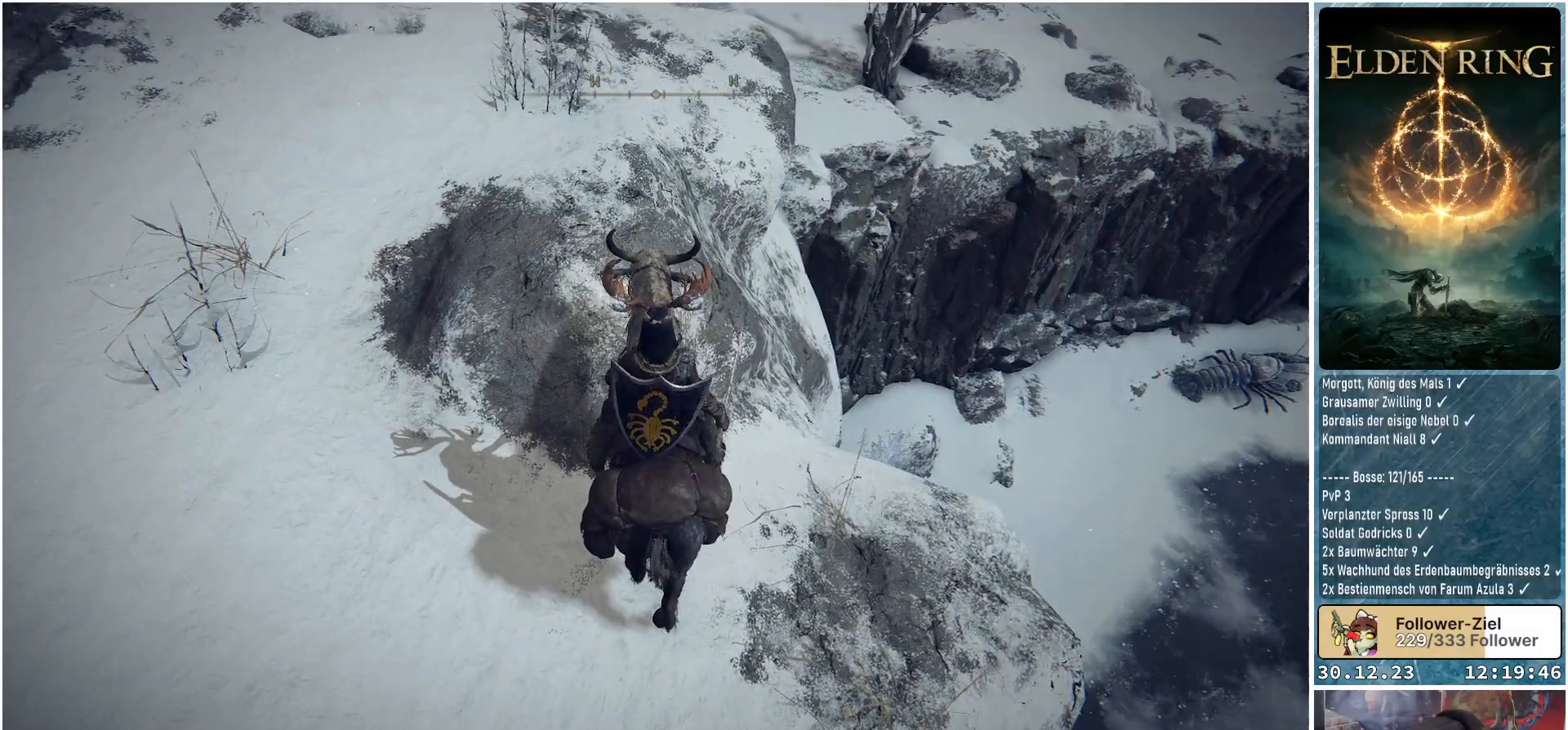
{"buttons": [], "left_stick": "center", "right_stick": "center", "events": [[284, "right_stick", "center"]]}
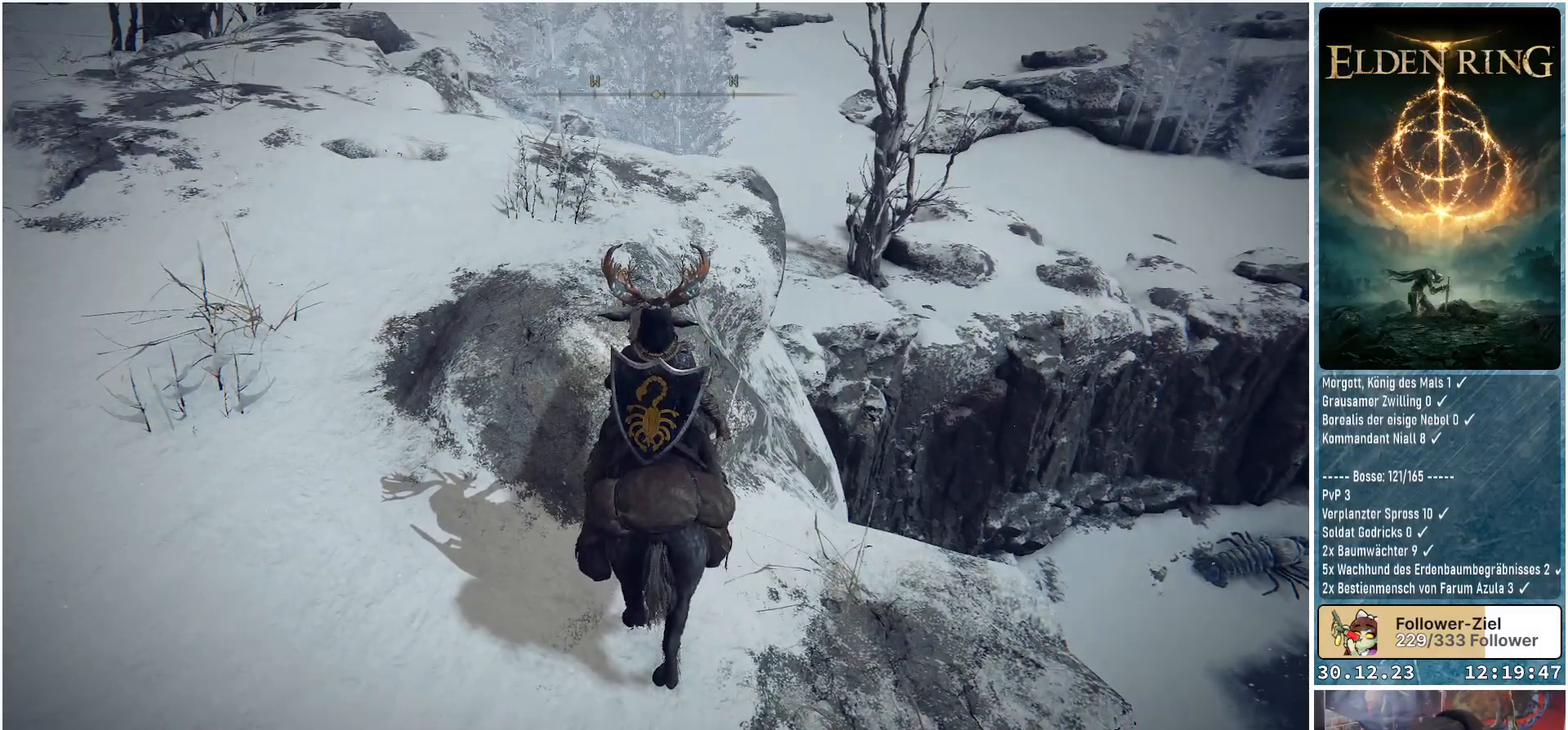
{"buttons": [], "left_stick": "center", "right_stick": "center", "events": [[34, "right_stick", "up"], [284, "right_stick", "center"]]}
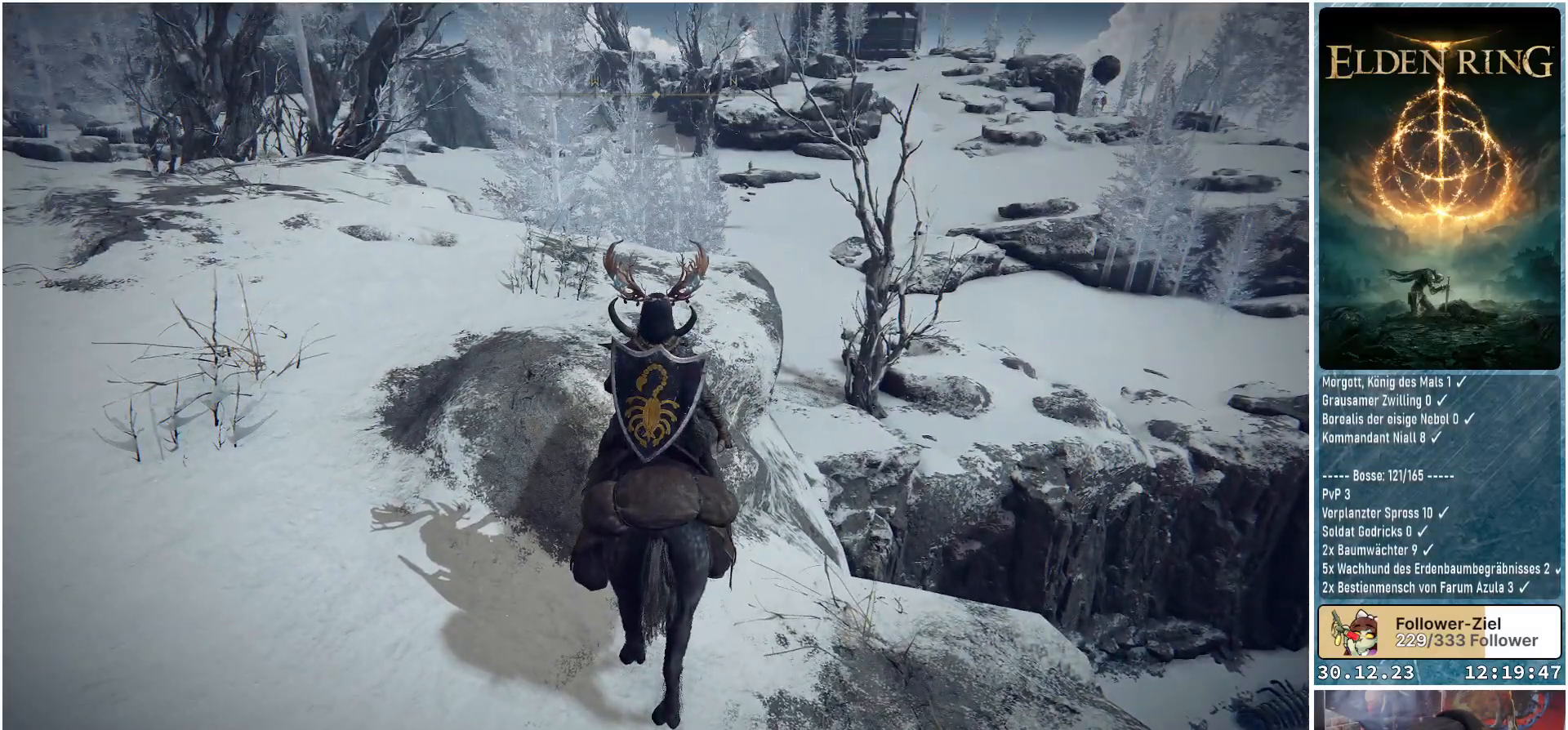
{"buttons": [], "left_stick": "center", "right_stick": "center", "events": [[50, "right_stick", "up"], [217, "right_stick", "center"]]}
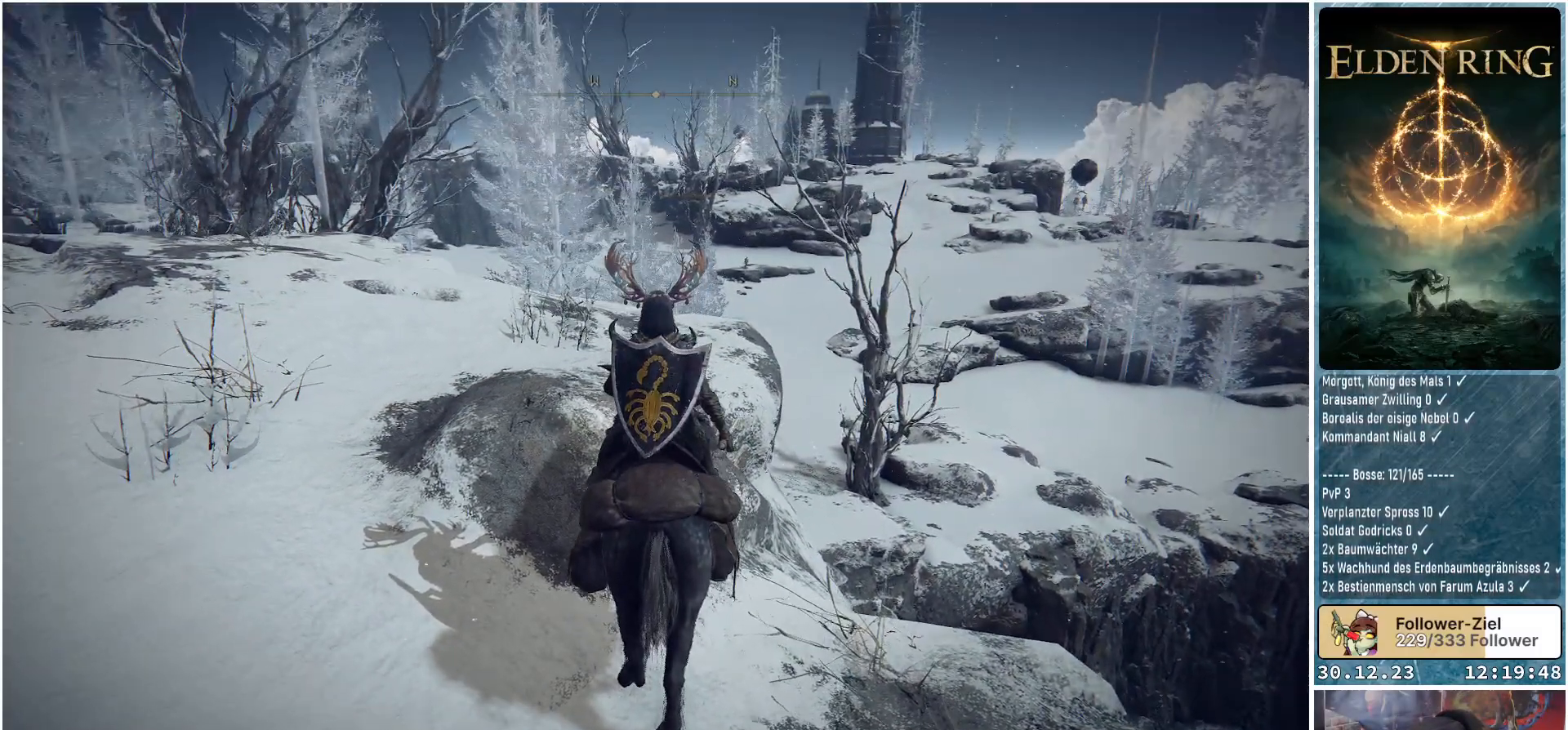
{"buttons": [], "left_stick": "center", "right_stick": "center", "events": []}
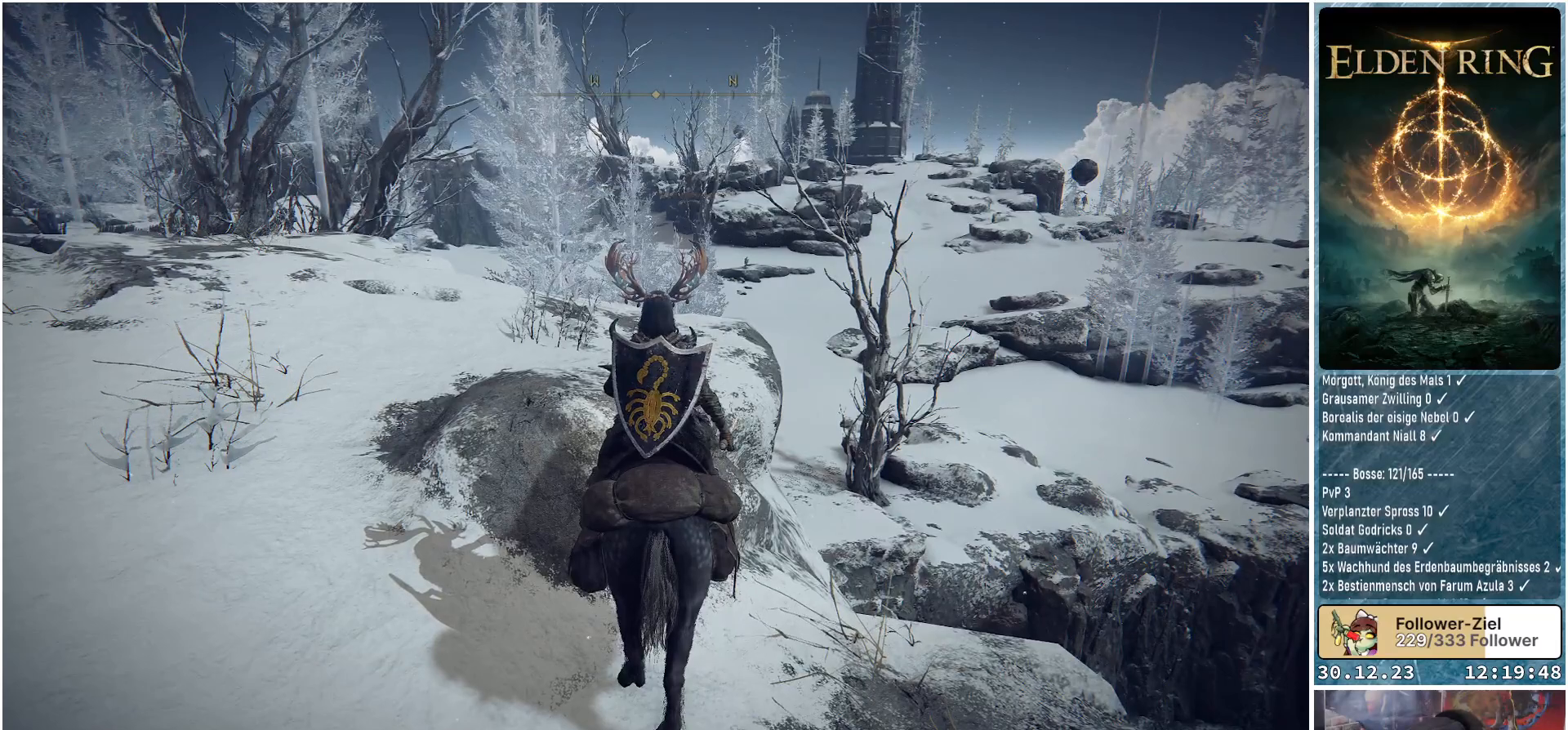
{"buttons": [], "left_stick": "center", "right_stick": "center", "events": []}
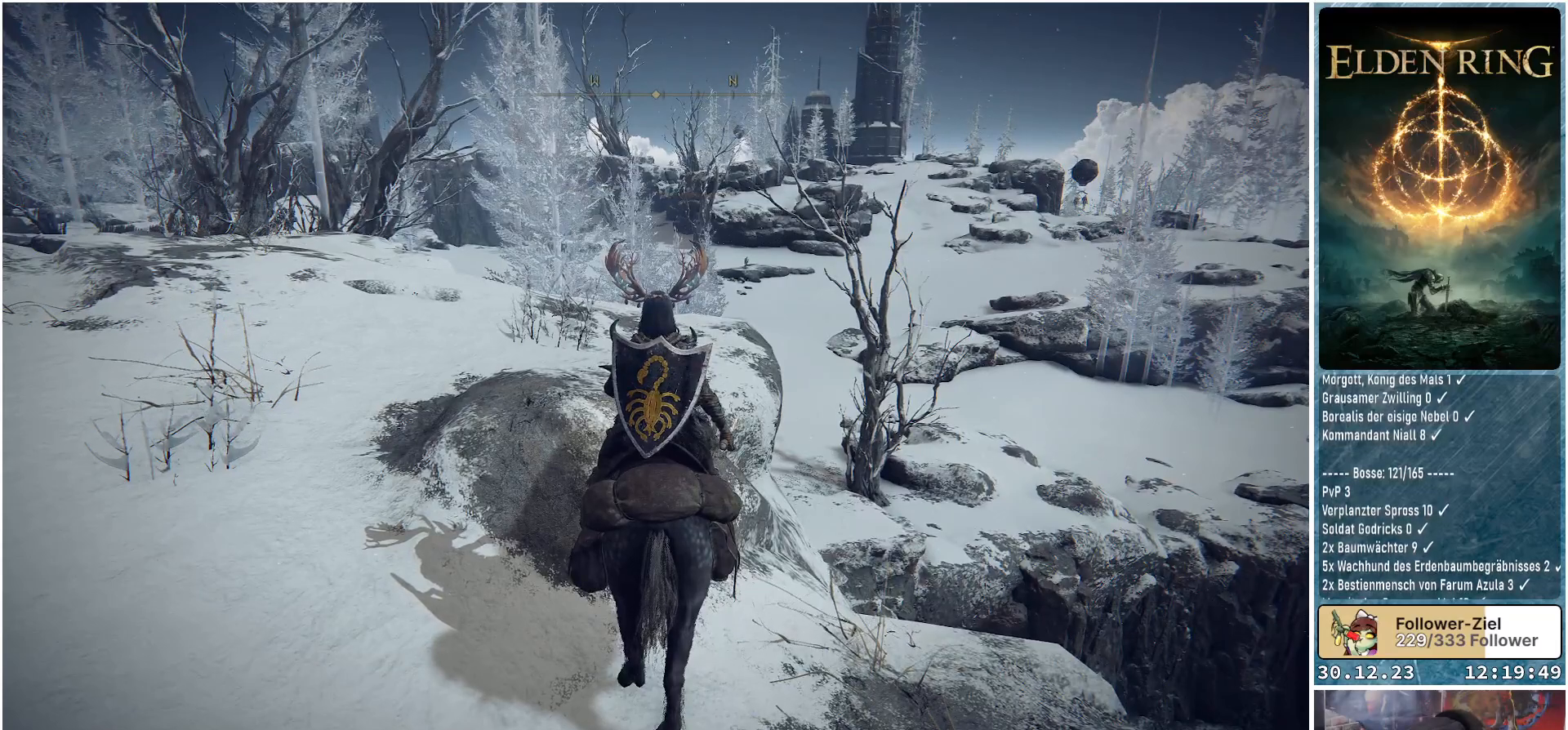
{"buttons": [], "left_stick": "center", "right_stick": "right", "events": [[184, "right_stick", "right"]]}
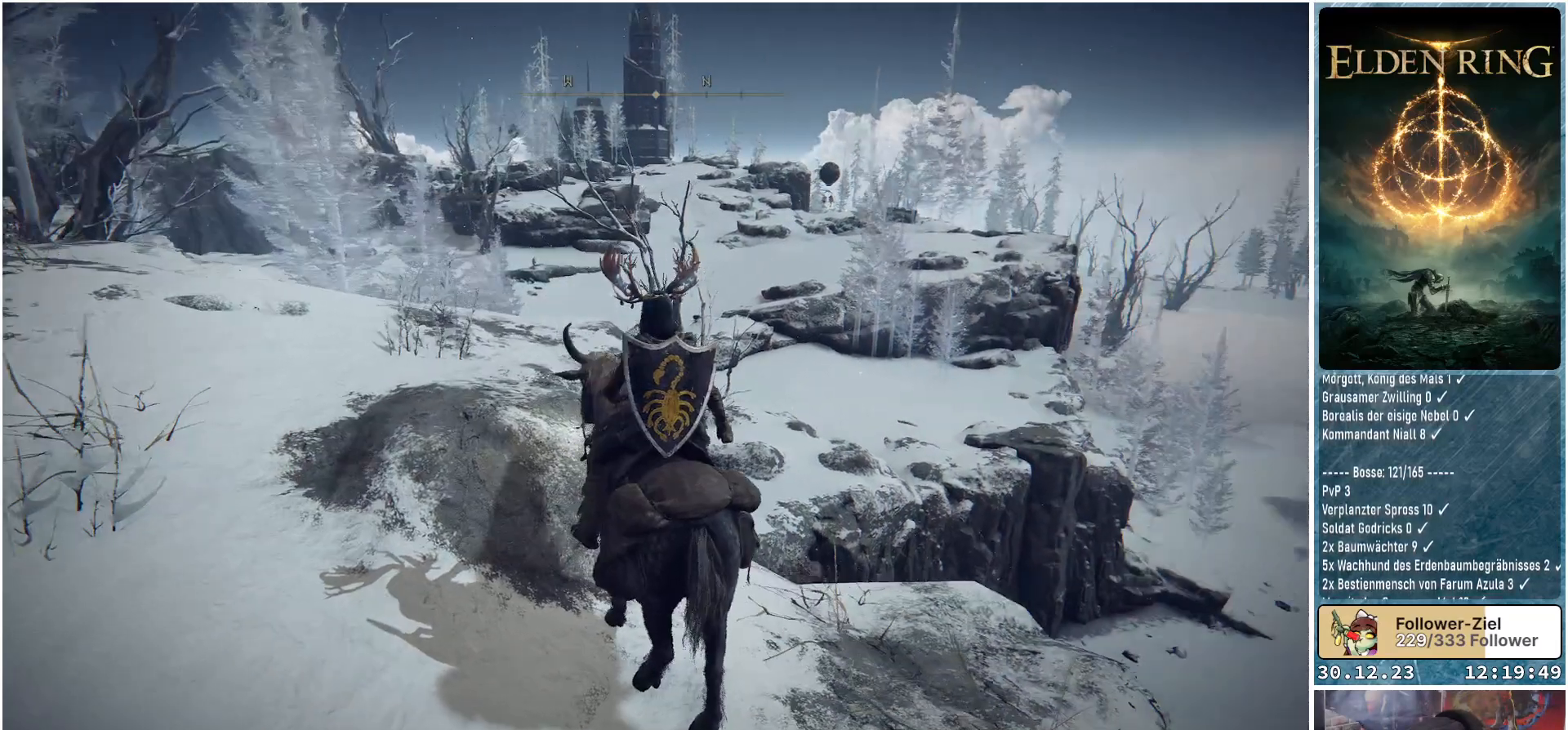
{"buttons": [], "left_stick": "center", "right_stick": "center", "events": [[100, "right_stick", "center"]]}
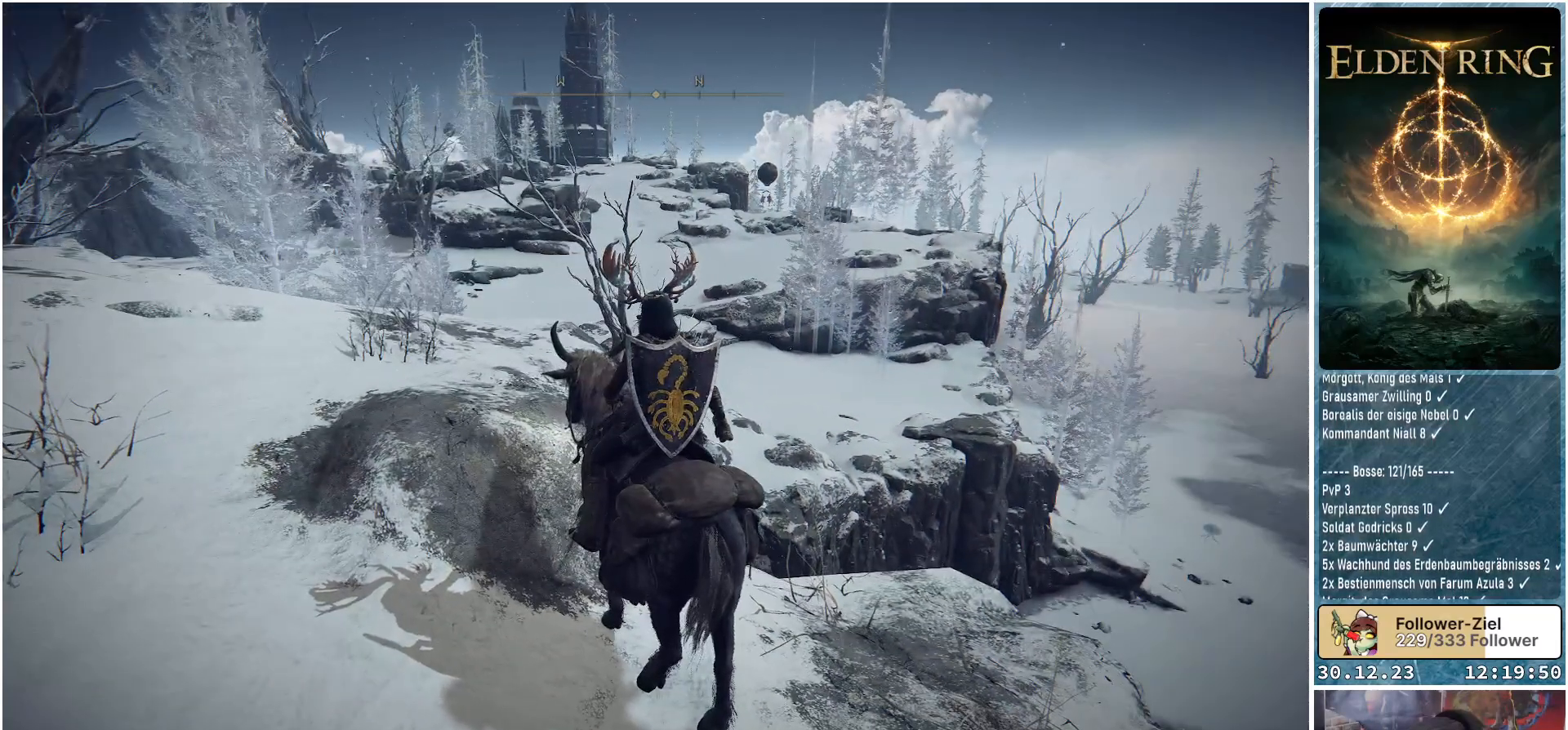
{"buttons": [], "left_stick": "center", "right_stick": "left", "events": [[484, "right_stick", "left"]]}
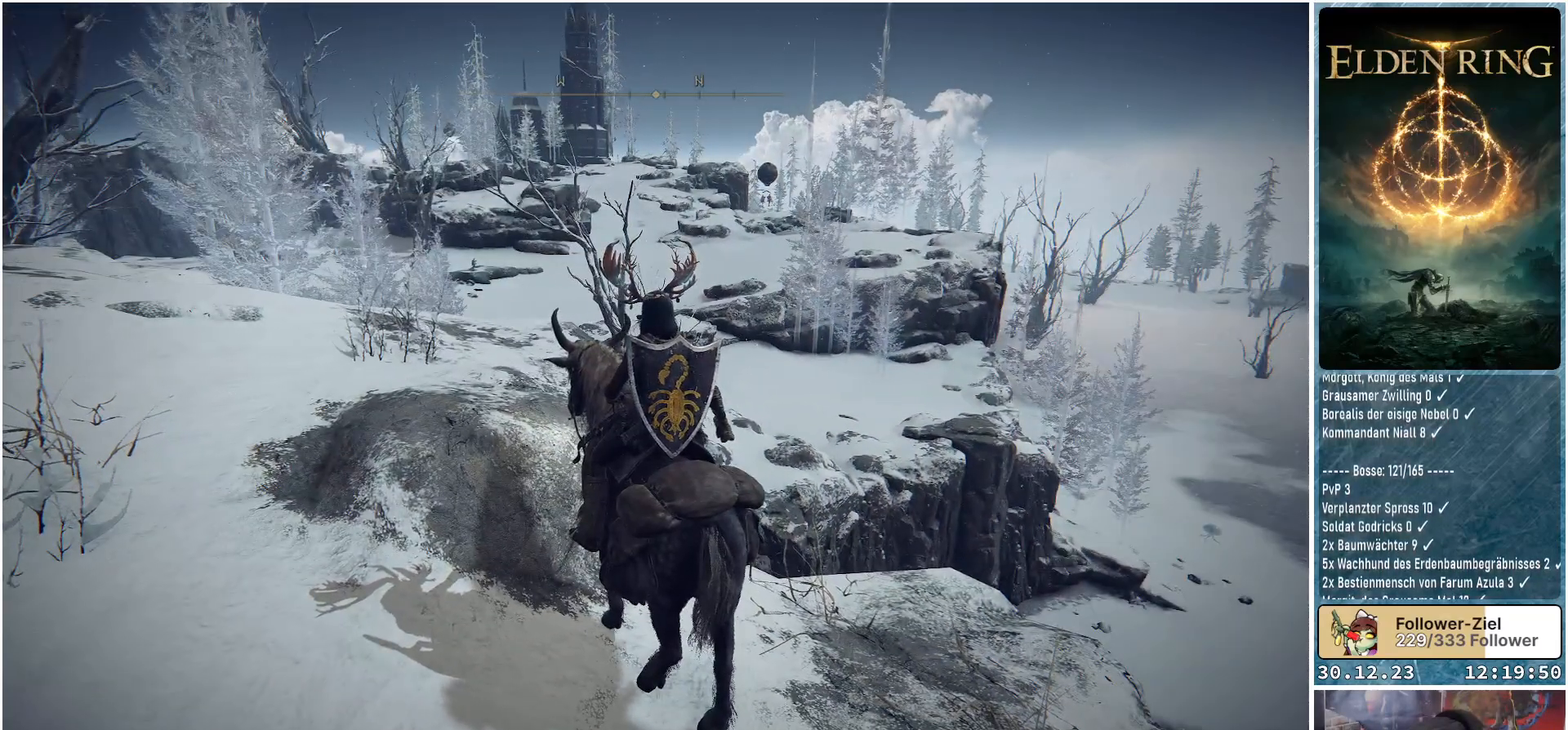
{"buttons": [], "left_stick": "center", "right_stick": "center", "events": [[317, "right_stick", "center"]]}